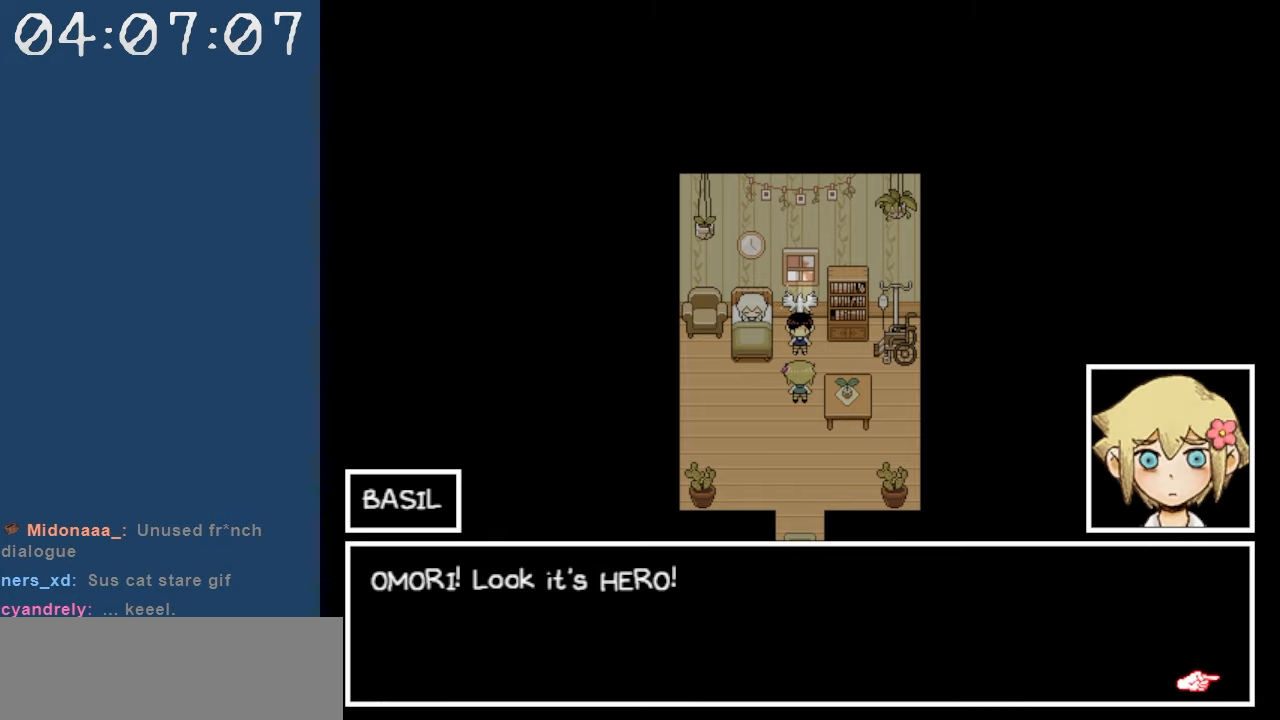
Gameplay with keyboard; each line is a JSON object with the keys held at the frame after it. "events" lists presses ("down") and releases ("up") of "c", "down", "left", "right", "shift", "space", "up", "x" and "z" between this image and that frame as [ms after this image, input, new state], when the widget could be followed in between. No other keys are recorded. Mouse input is not recorded.
{"keys": [], "events": []}
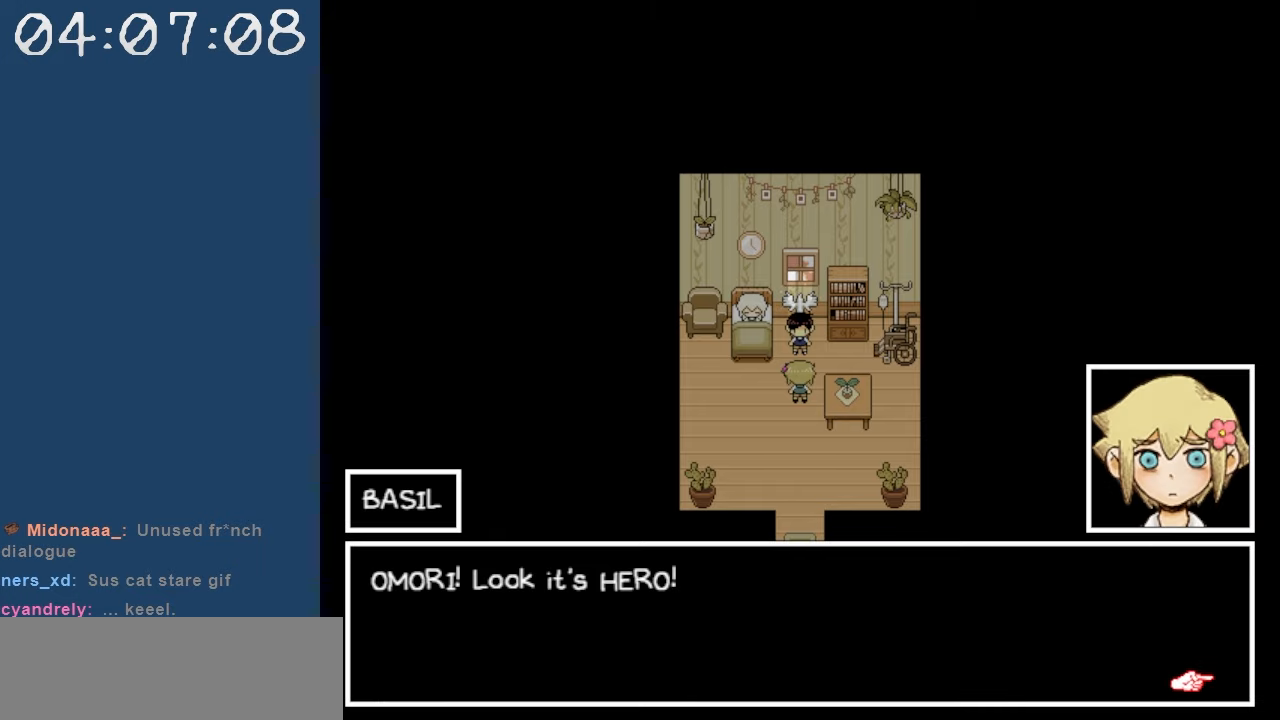
{"keys": [], "events": [[150, "z", "down"], [284, "z", "up"]]}
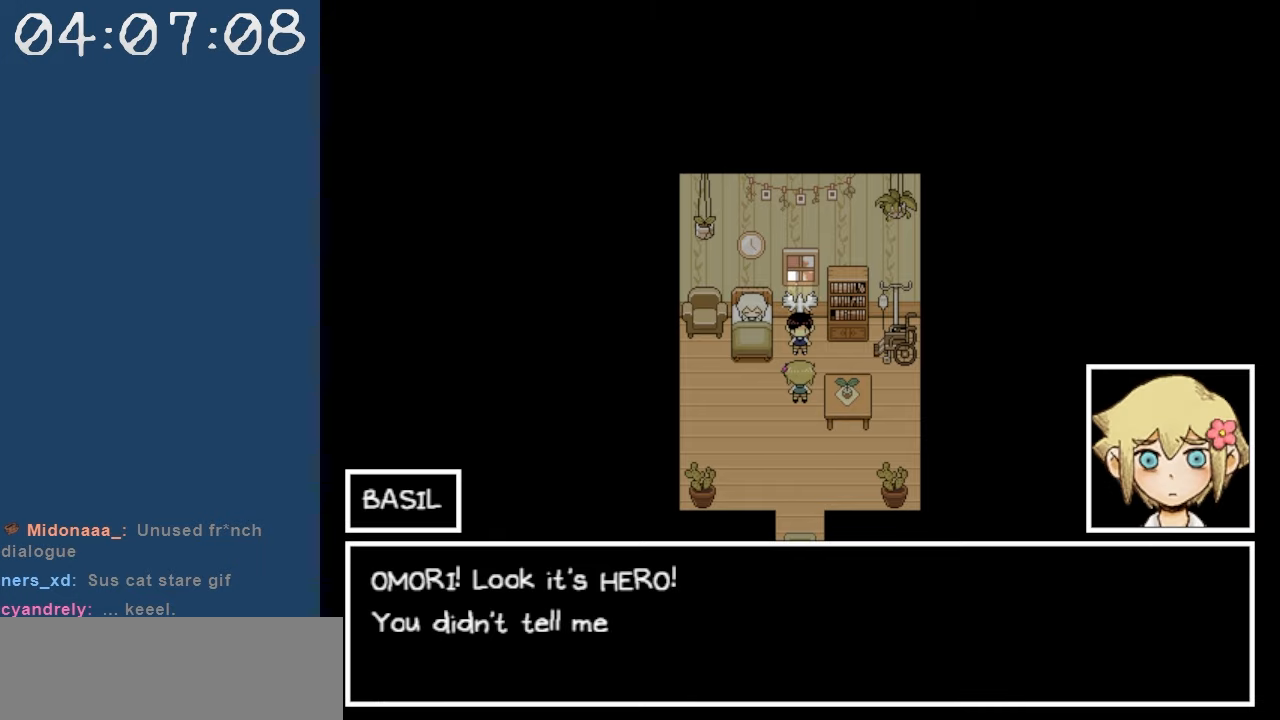
{"keys": [], "events": []}
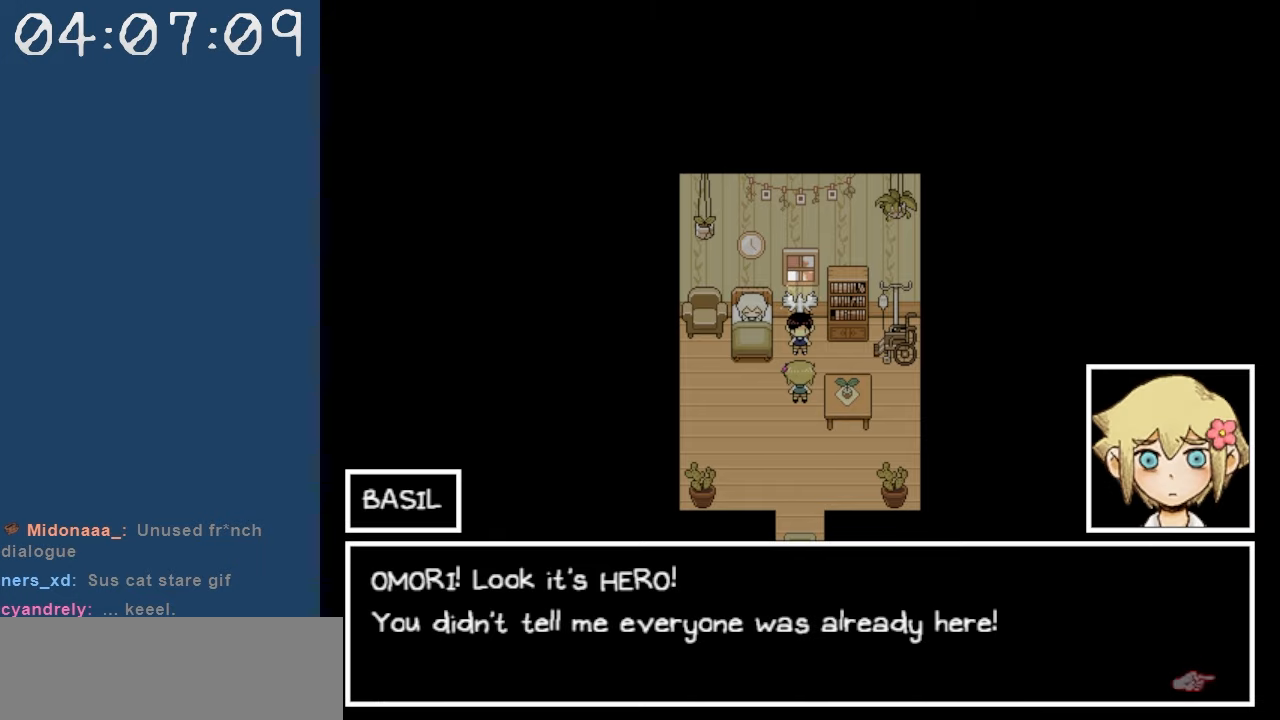
{"keys": [], "events": []}
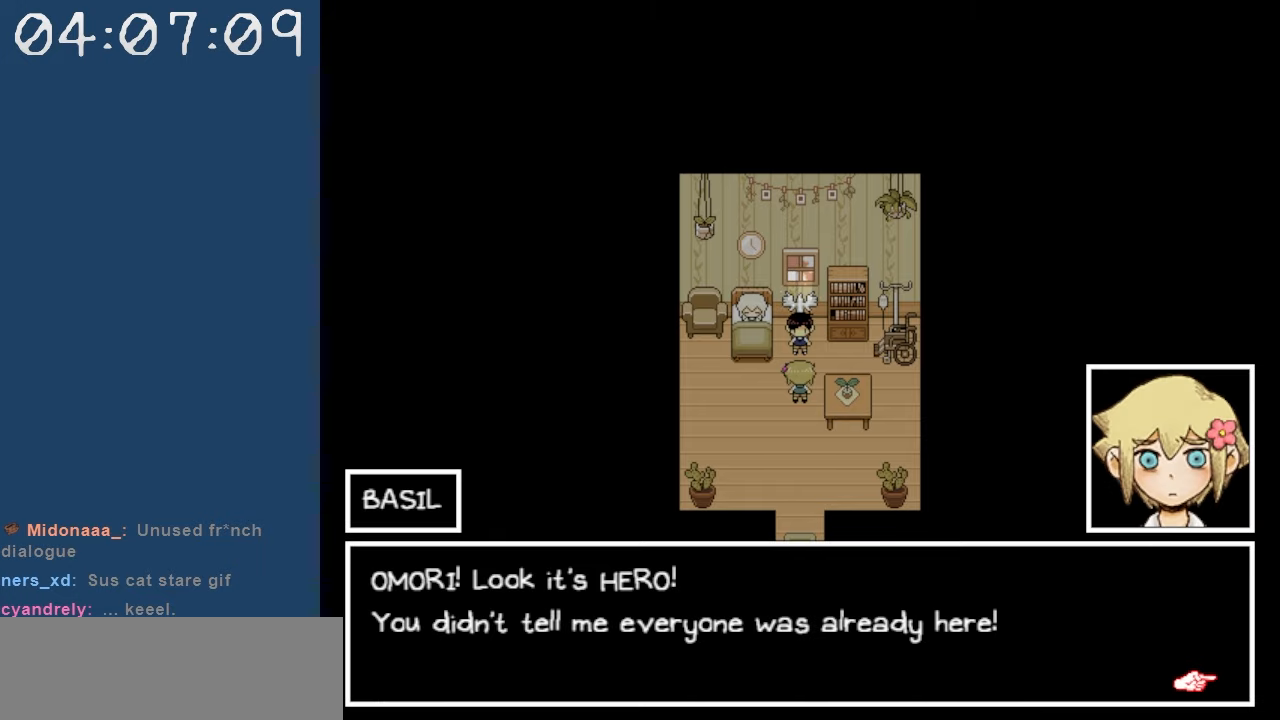
{"keys": [], "events": []}
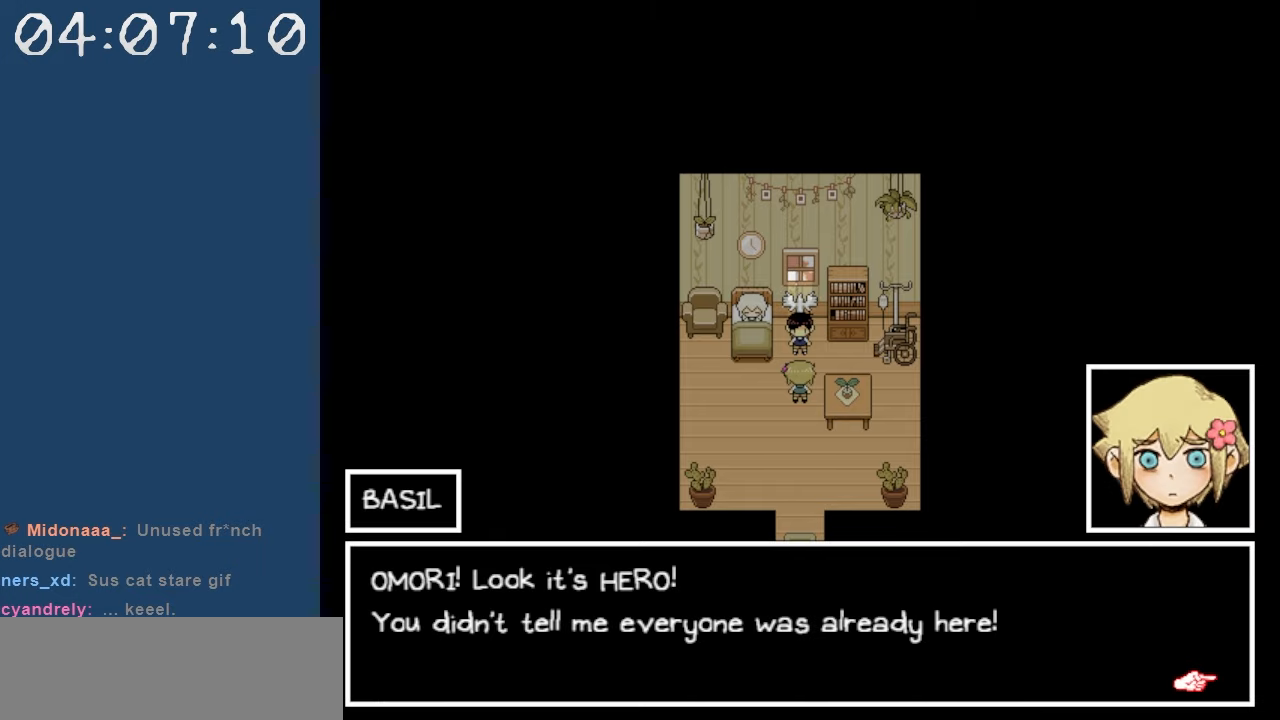
{"keys": ["z"], "events": [[500, "z", "down"]]}
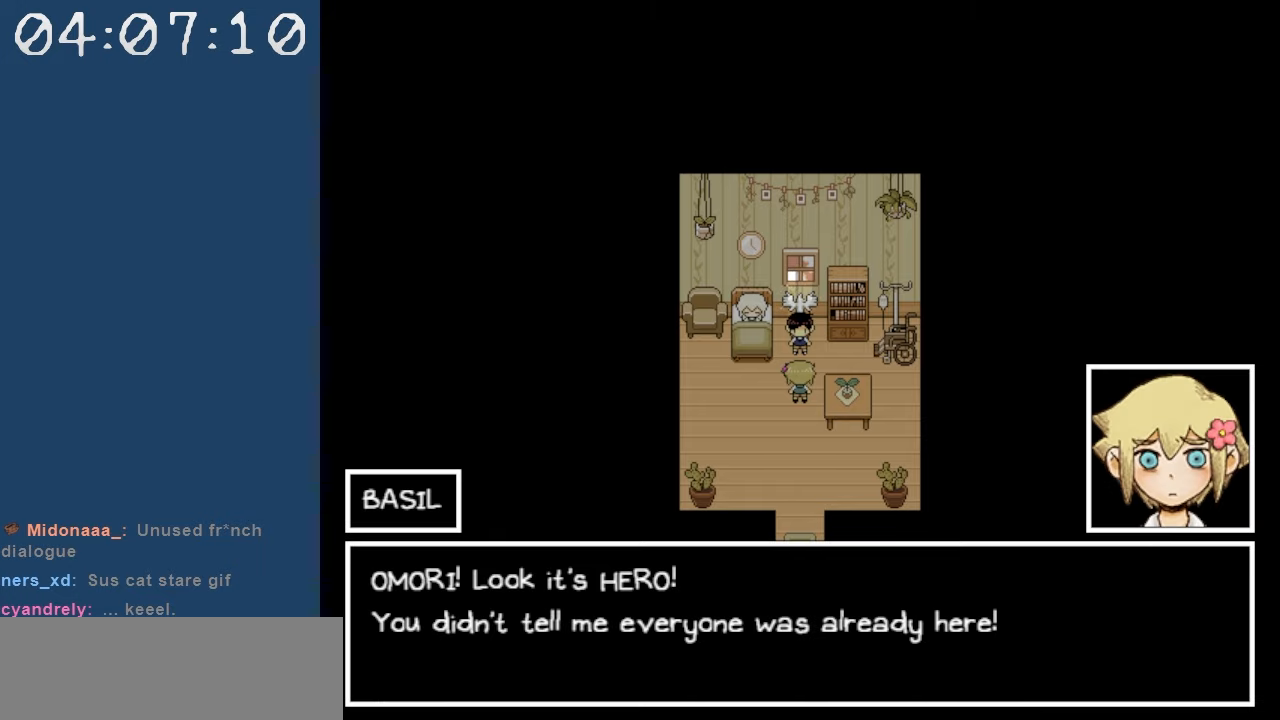
{"keys": [], "events": [[134, "z", "up"]]}
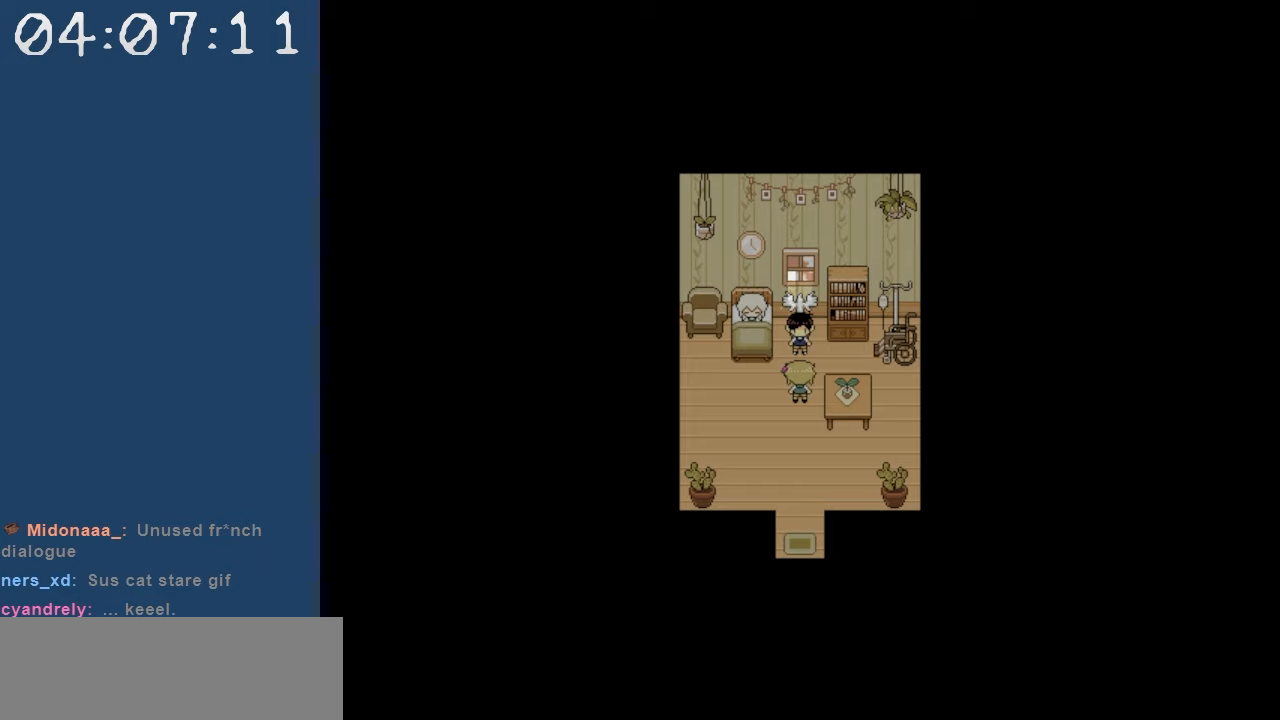
{"keys": [], "events": []}
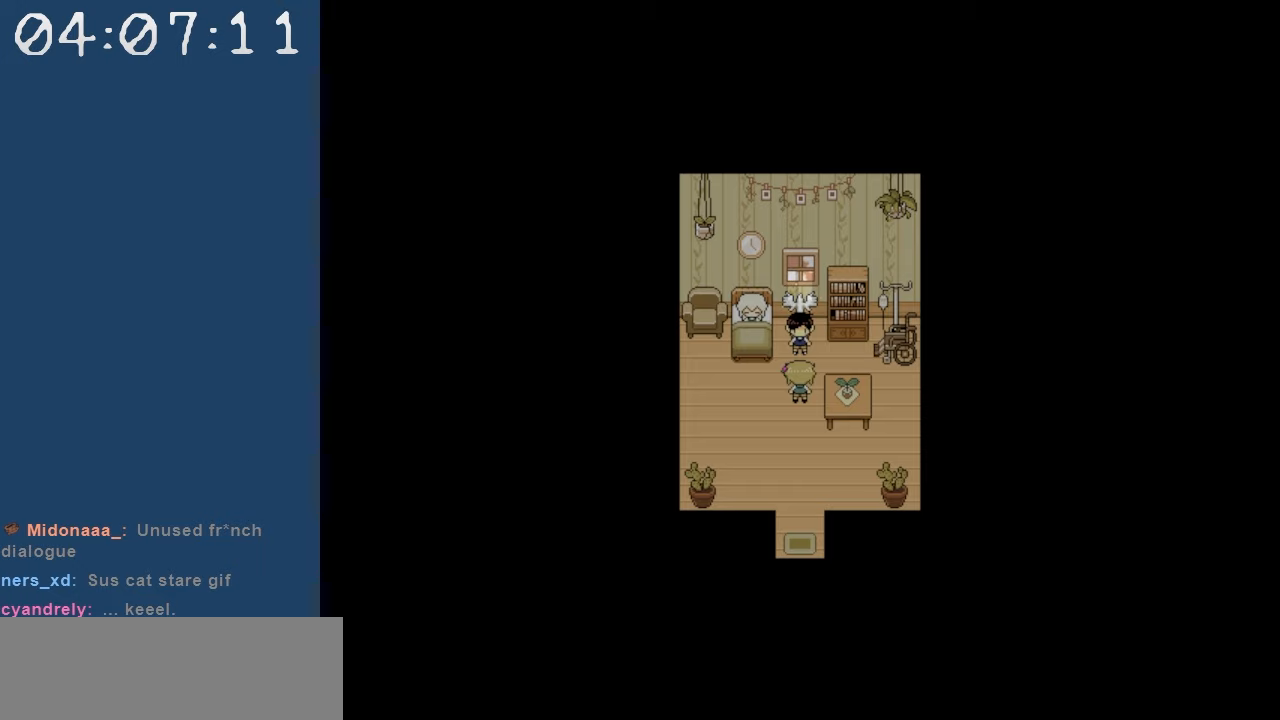
{"keys": [], "events": []}
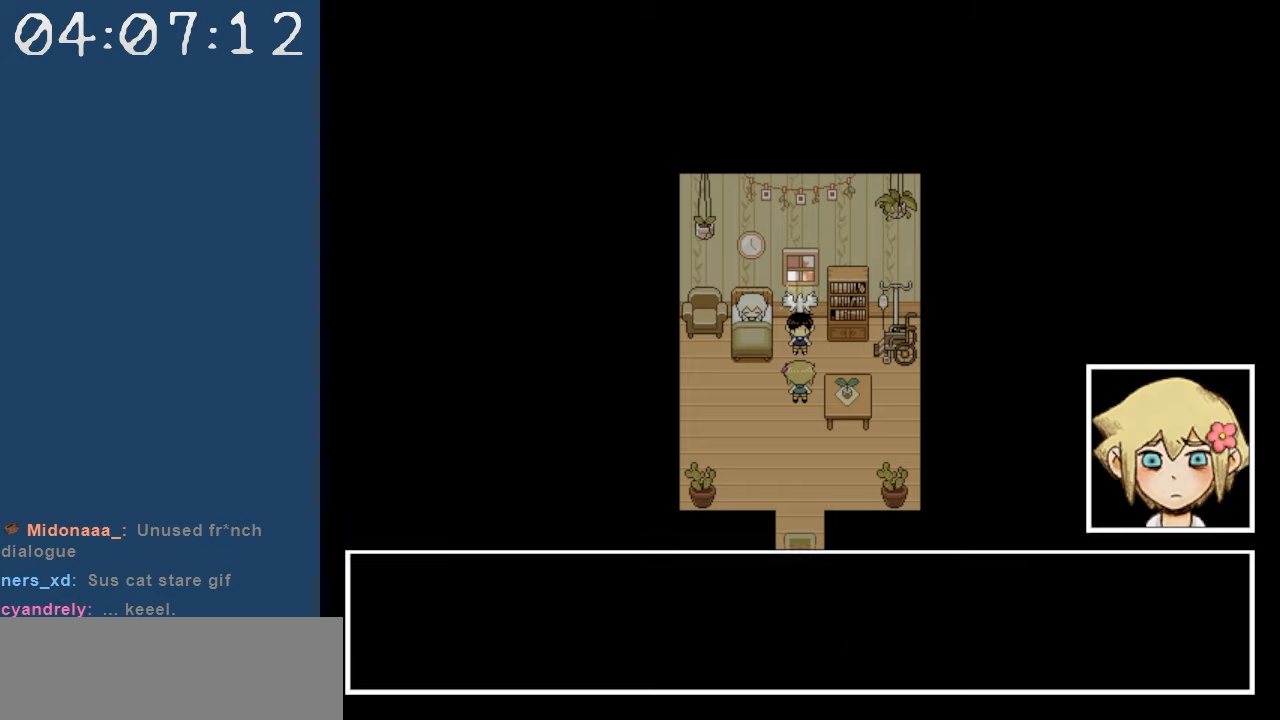
{"keys": [], "events": [[84, "down", "down"], [367, "down", "up"]]}
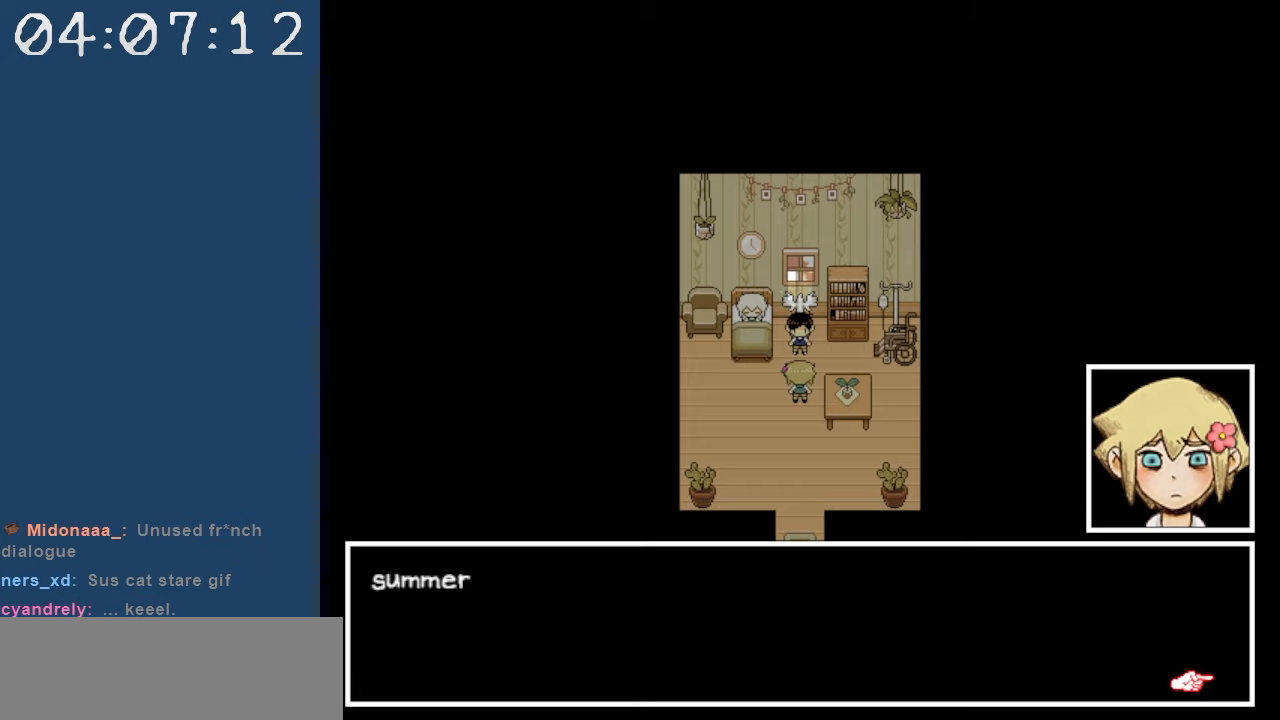
{"keys": [], "events": []}
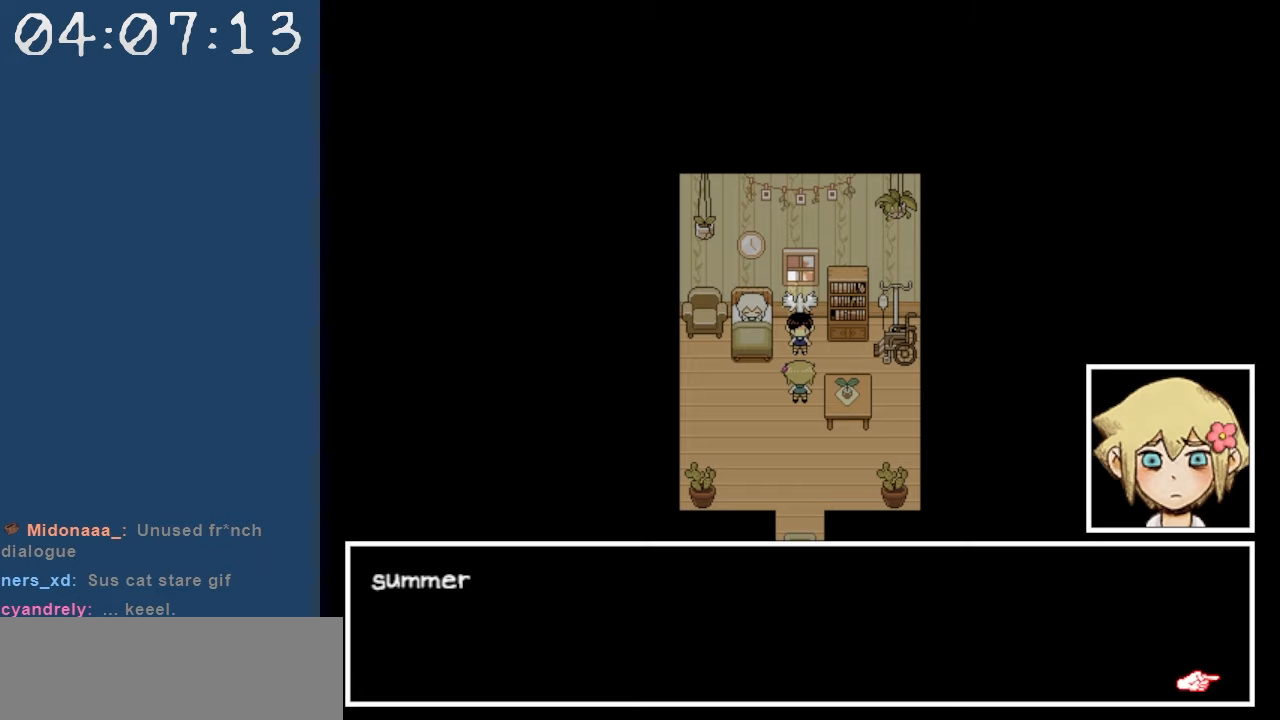
{"keys": [], "events": [[350, "z", "down"], [500, "z", "up"]]}
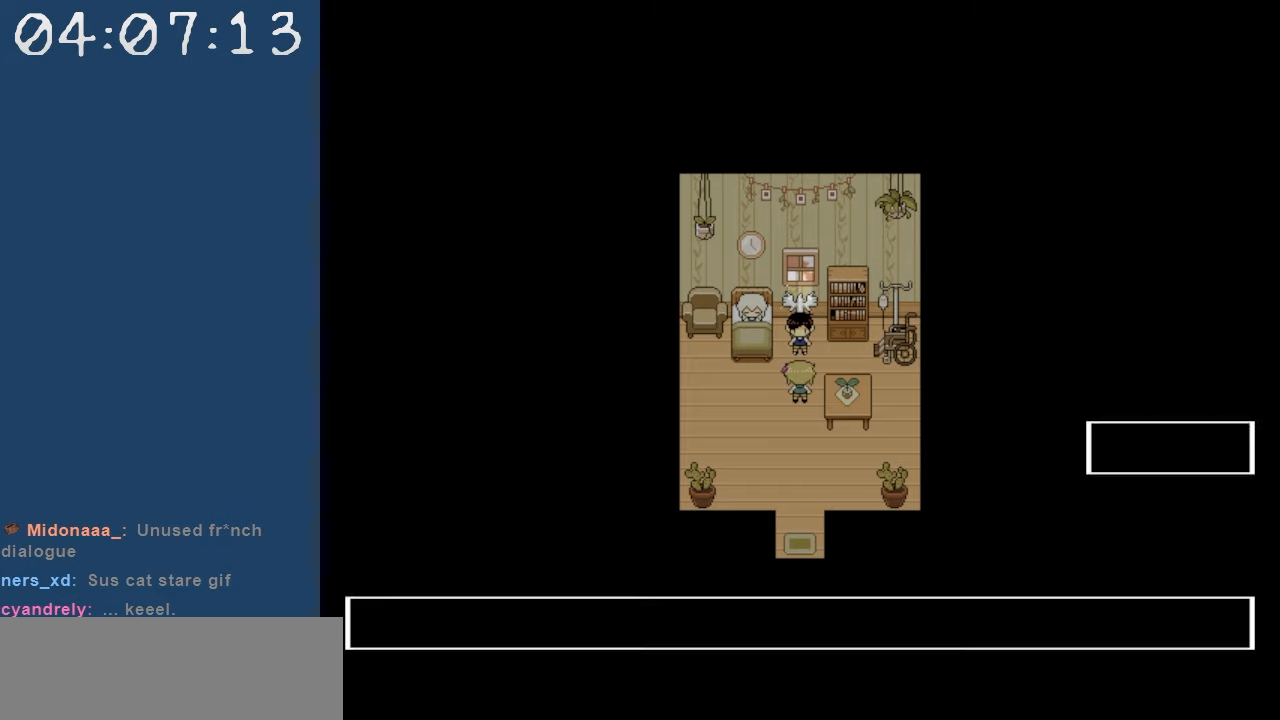
{"keys": [], "events": []}
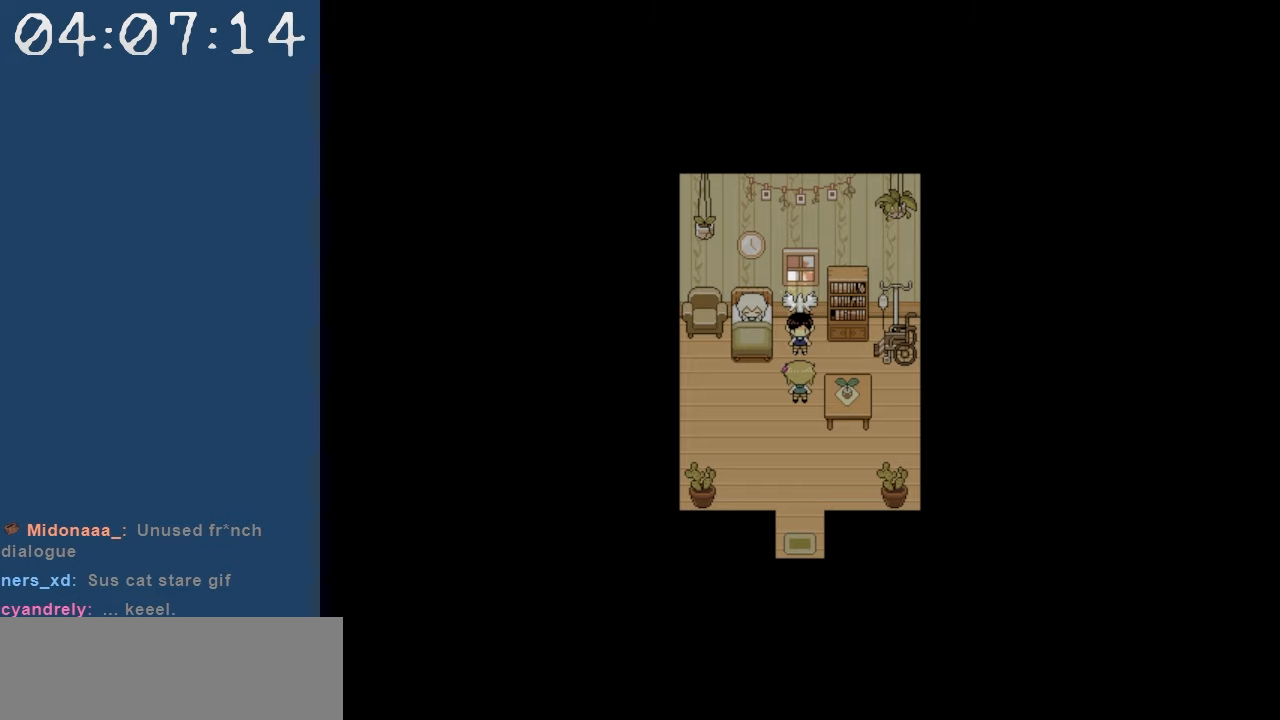
{"keys": [], "events": []}
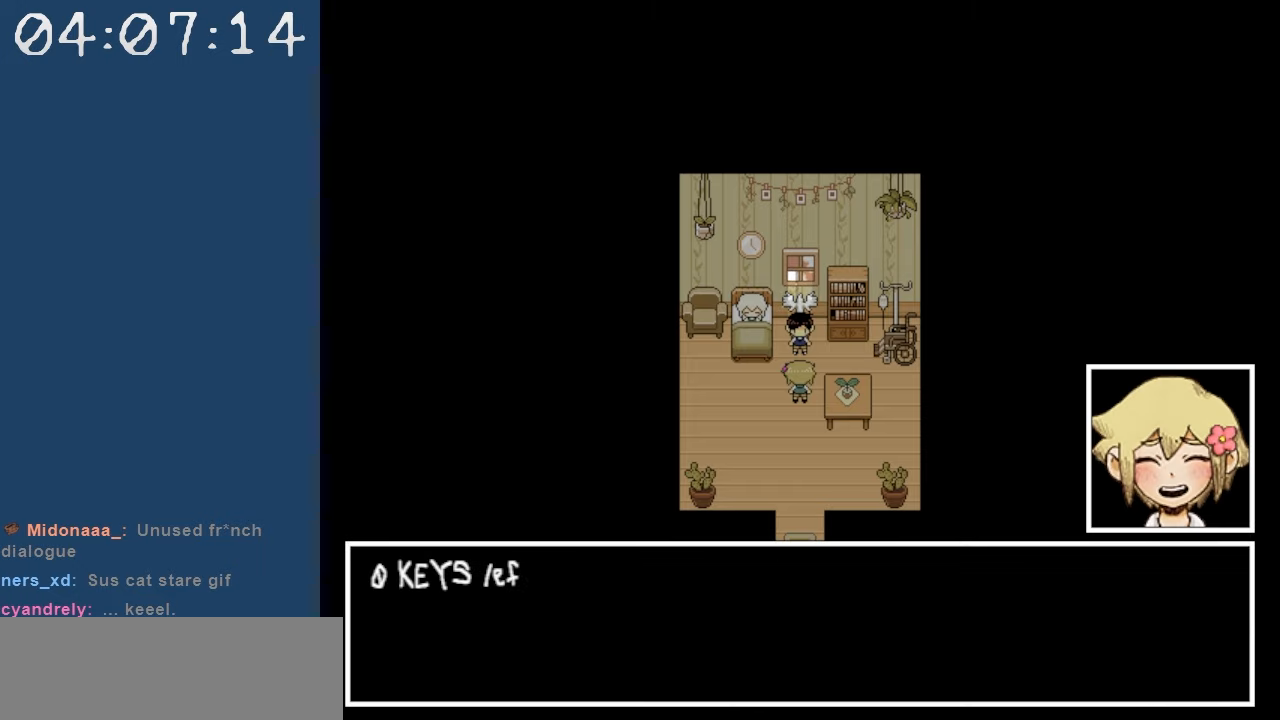
{"keys": [], "events": []}
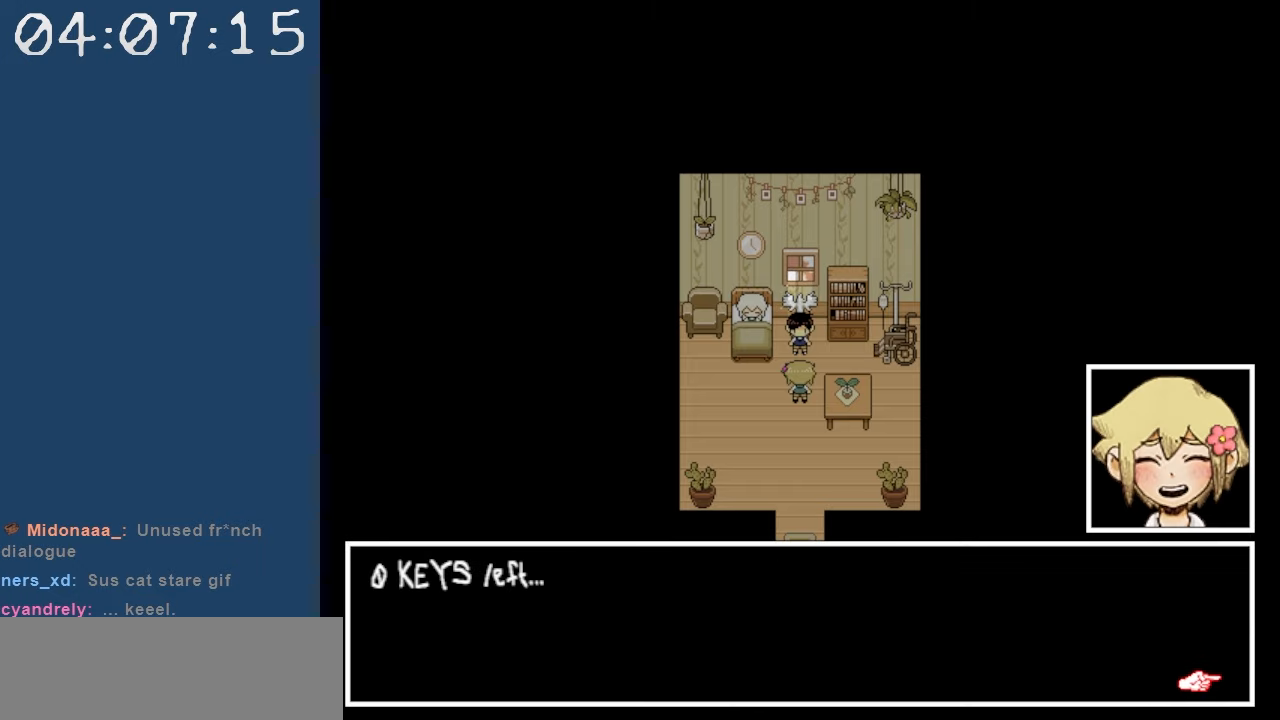
{"keys": [], "events": []}
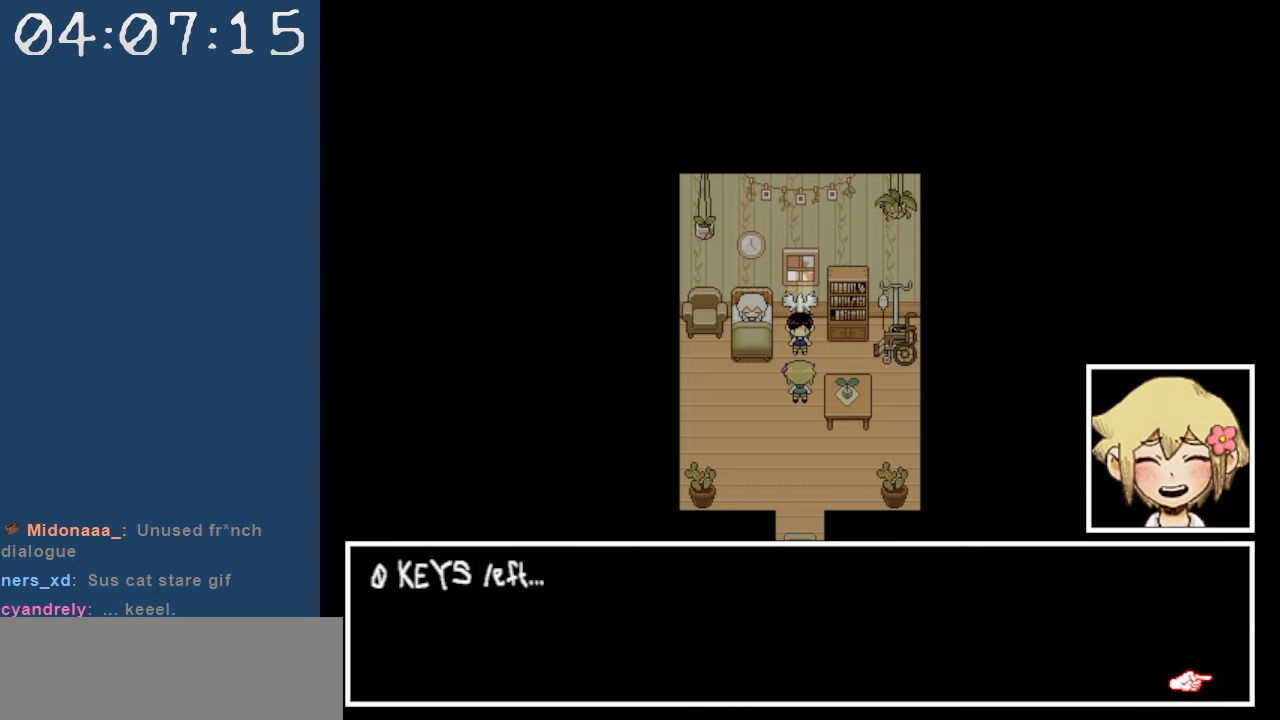
{"keys": ["z"], "events": [[434, "z", "down"]]}
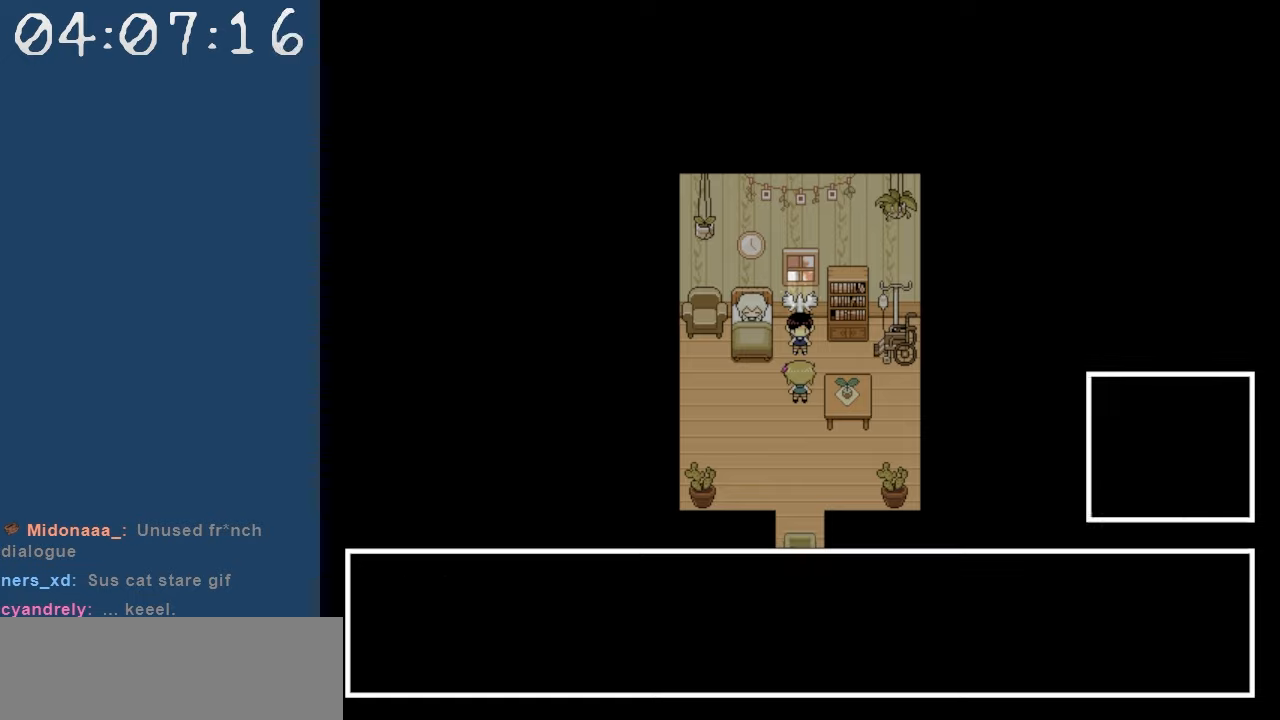
{"keys": [], "events": [[117, "z", "up"]]}
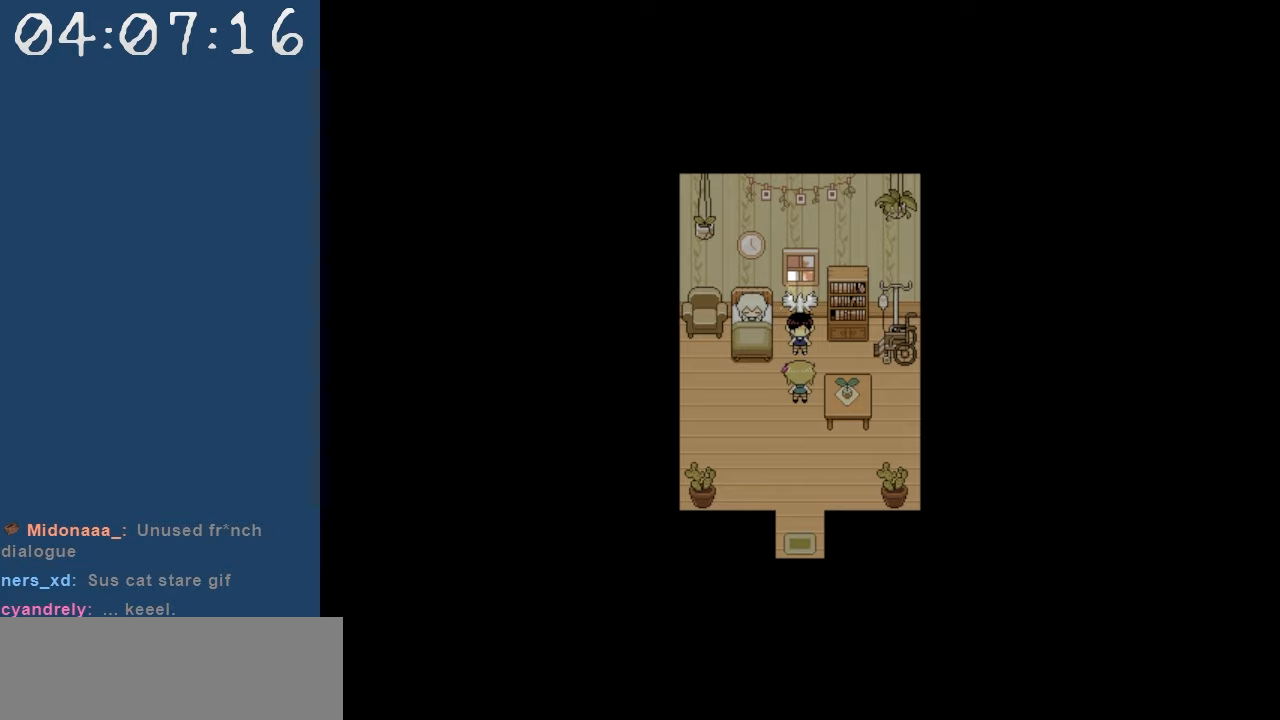
{"keys": [], "events": []}
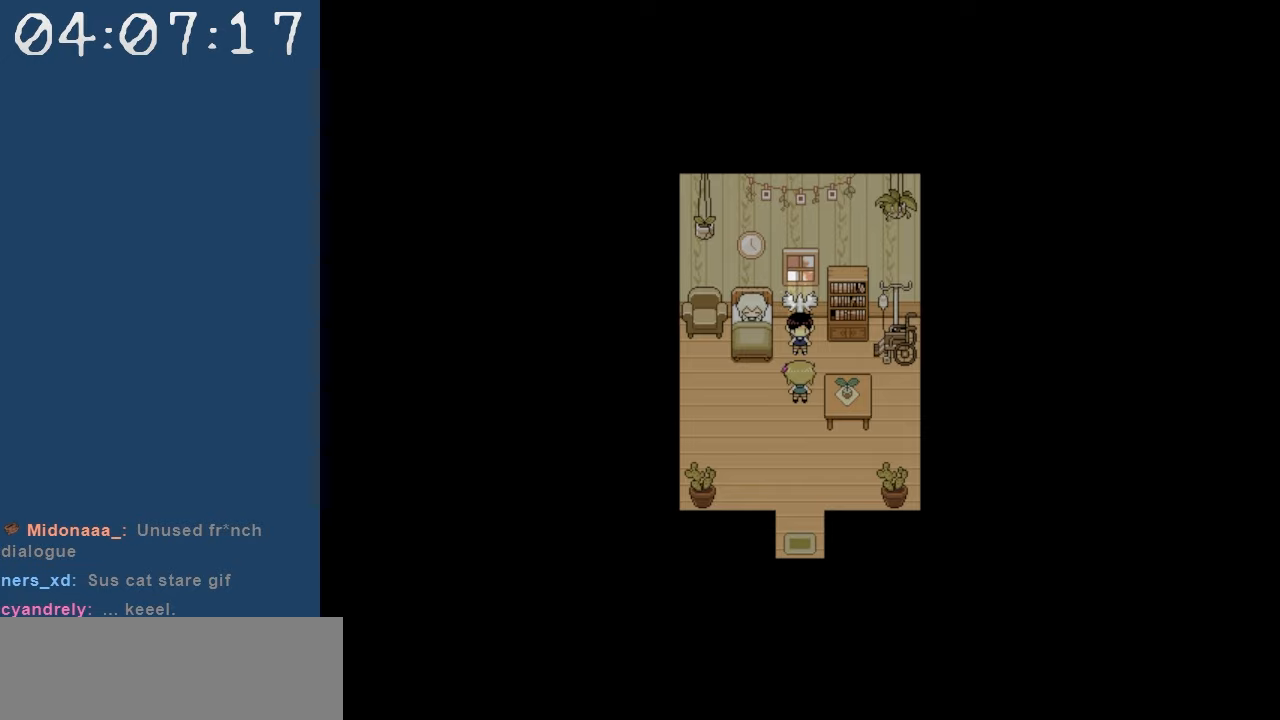
{"keys": [], "events": []}
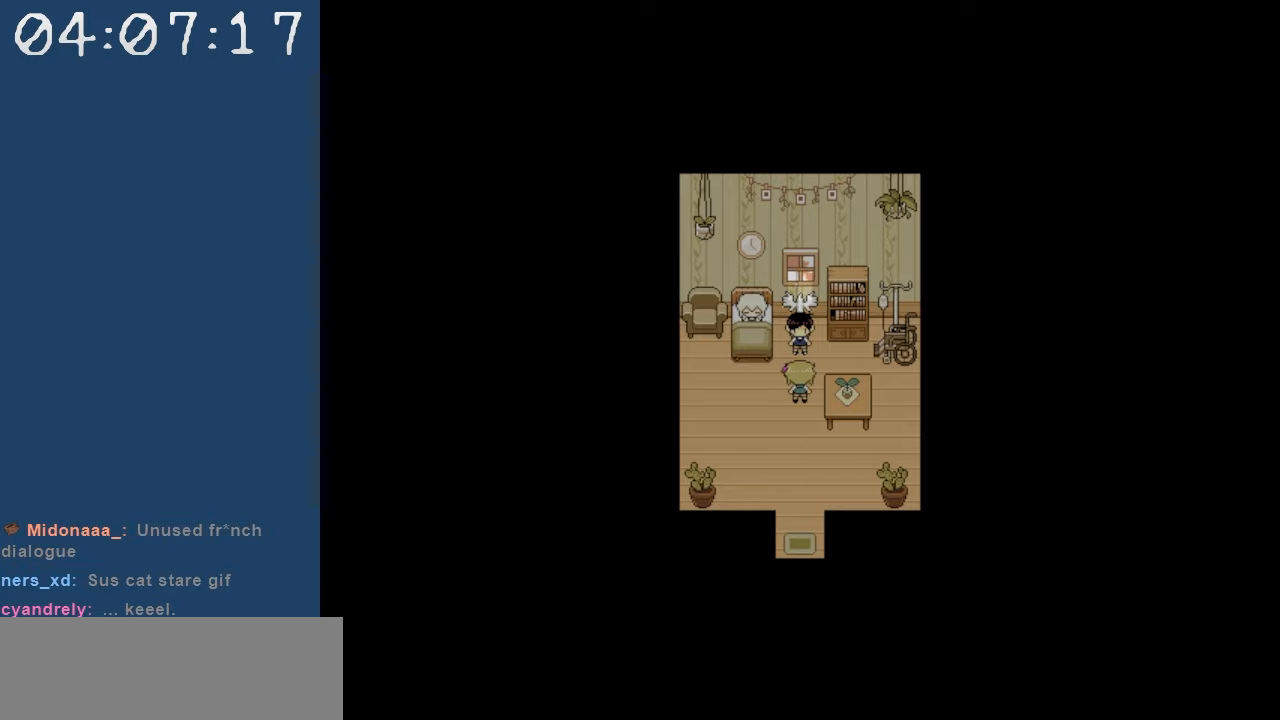
{"keys": ["down"], "events": [[300, "down", "down"]]}
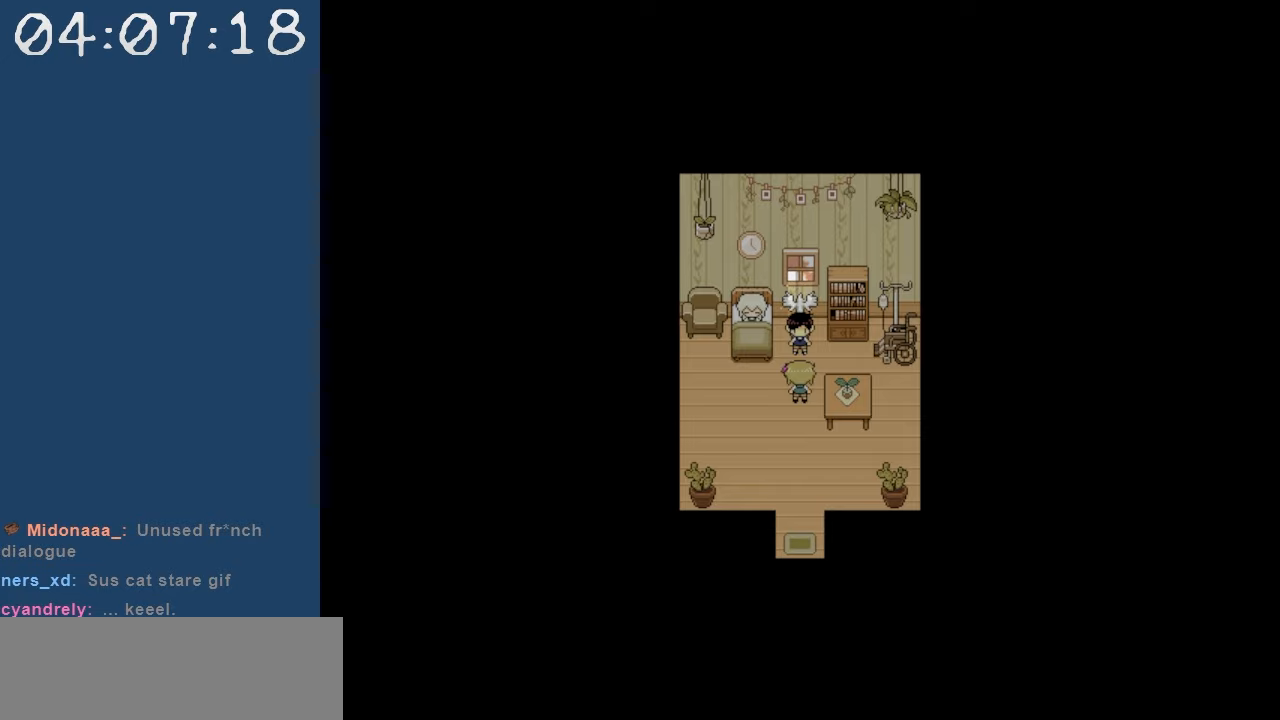
{"keys": [], "events": [[234, "left", "down"], [267, "down", "up"], [500, "left", "up"]]}
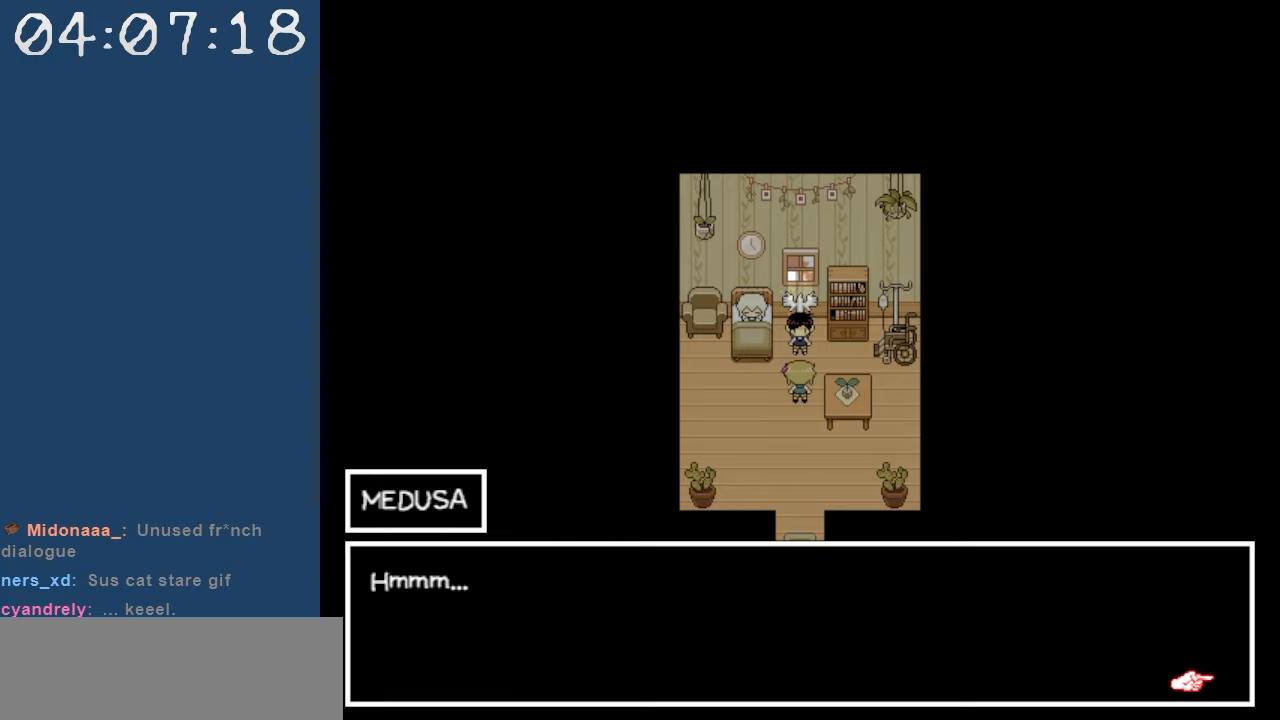
{"keys": [], "events": []}
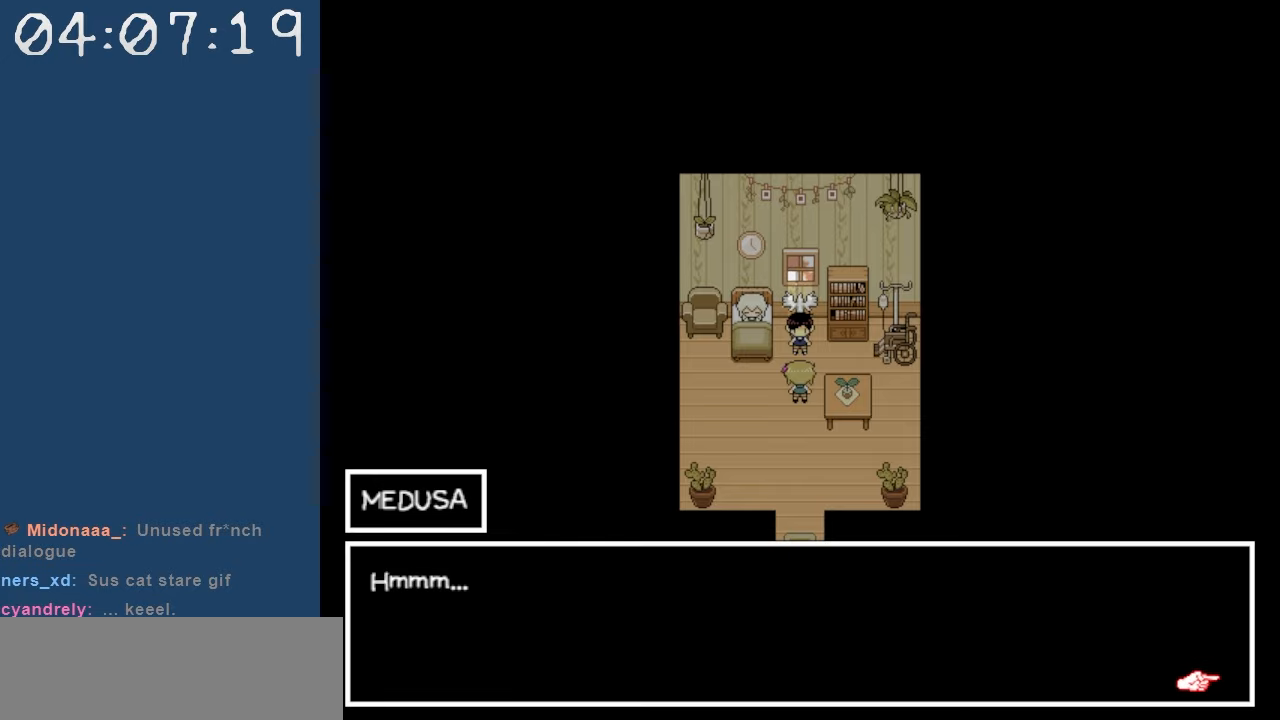
{"keys": ["z"], "events": [[450, "z", "down"]]}
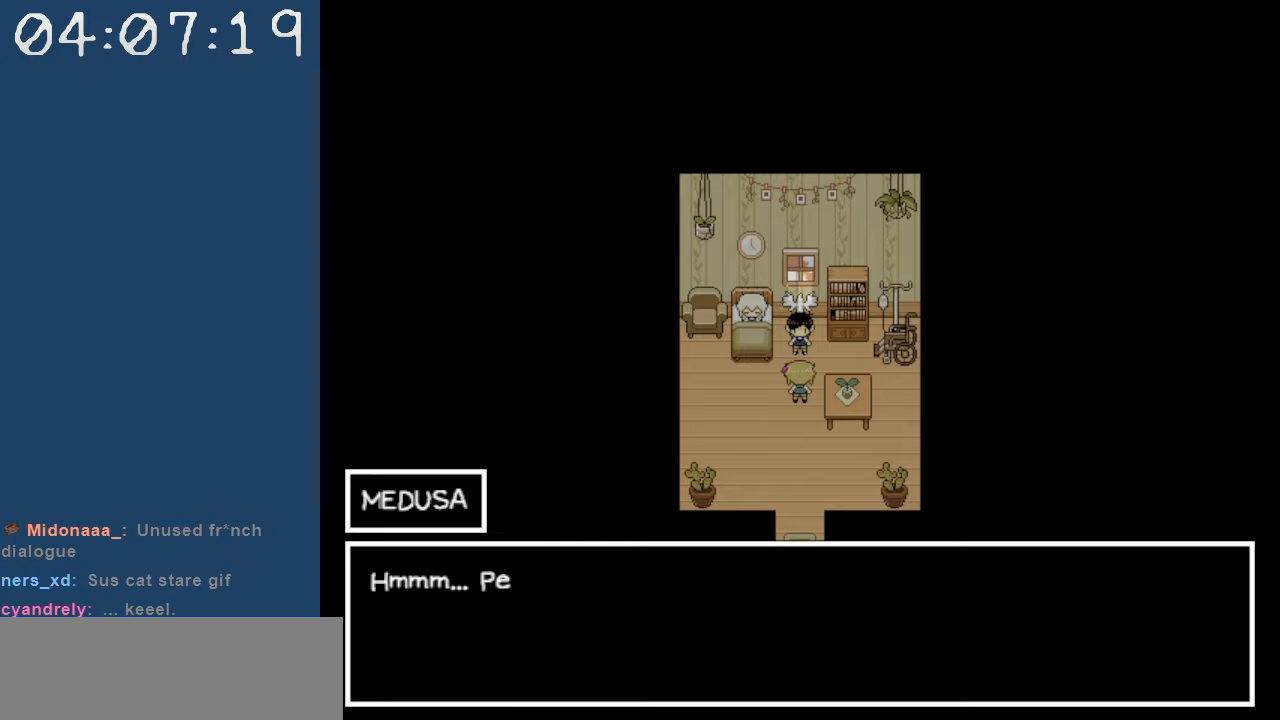
{"keys": [], "events": [[84, "z", "up"]]}
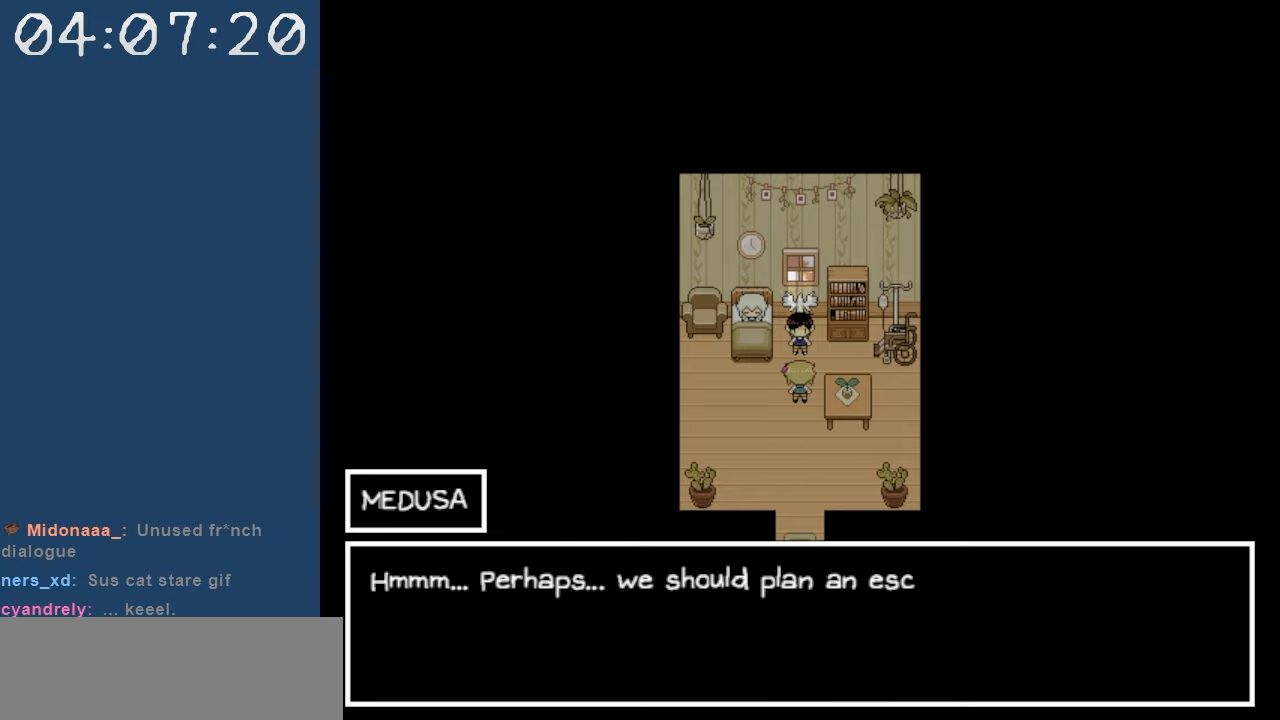
{"keys": [], "events": []}
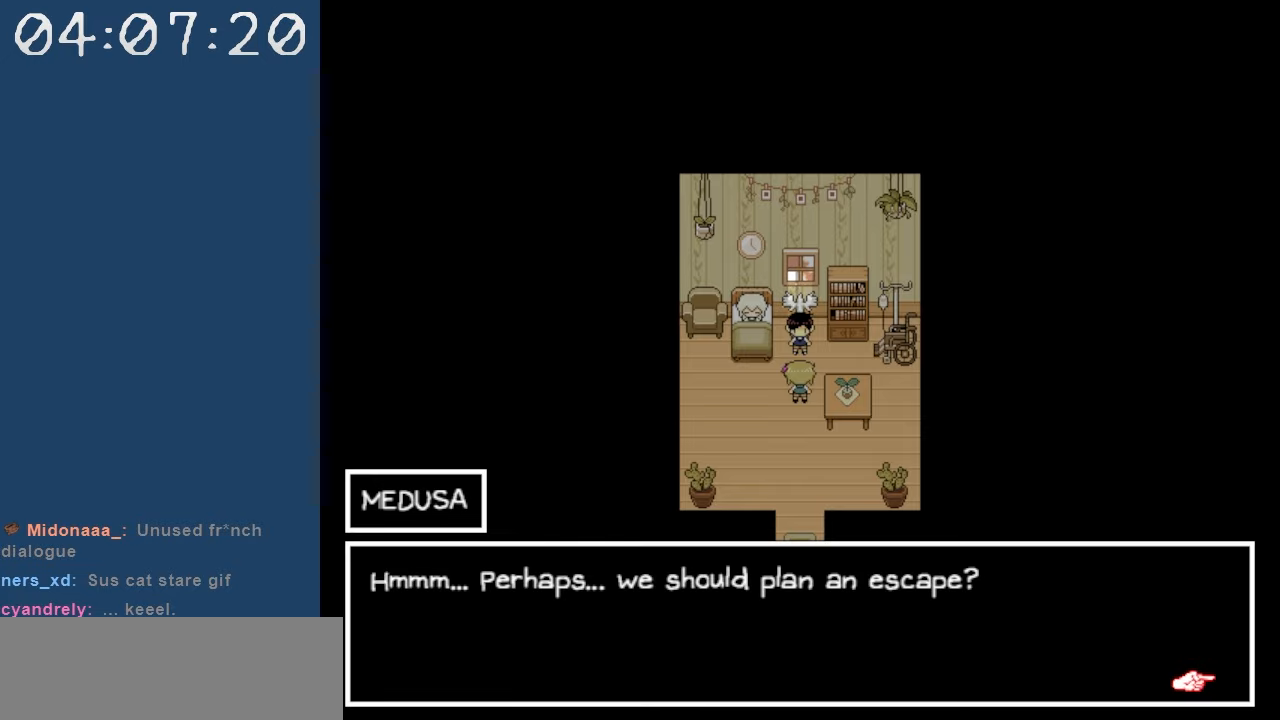
{"keys": [], "events": []}
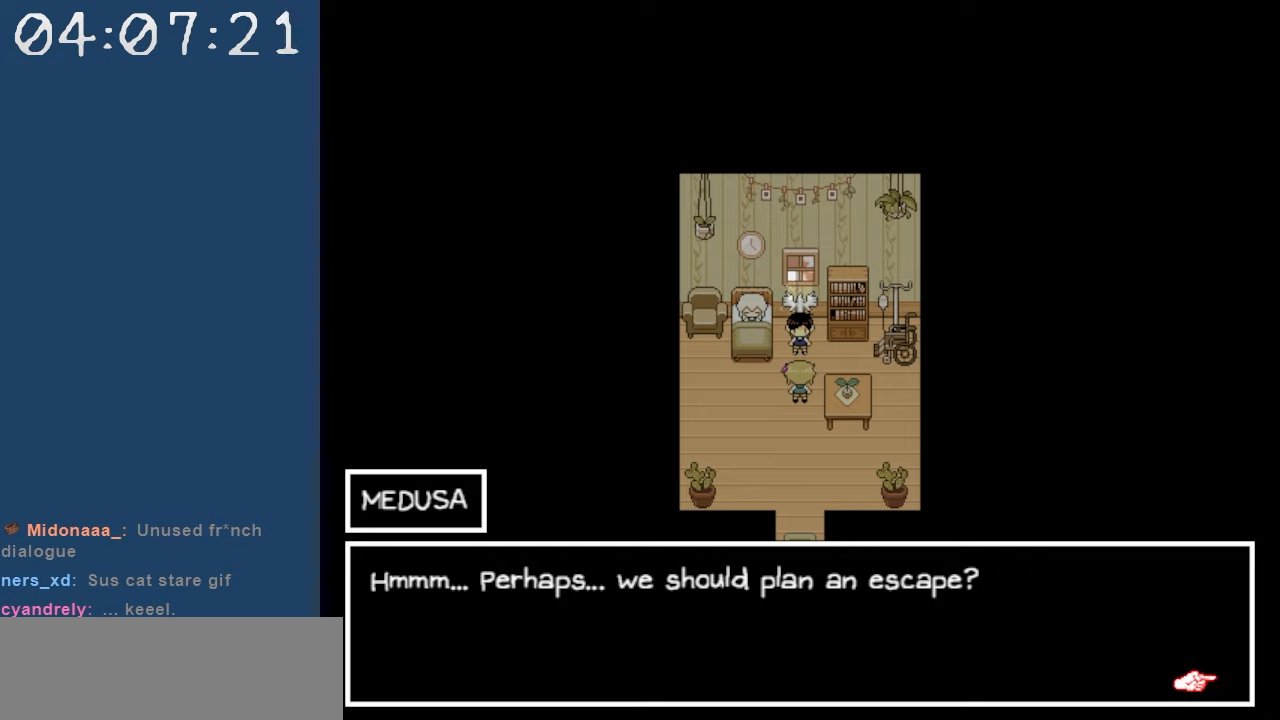
{"keys": [], "events": []}
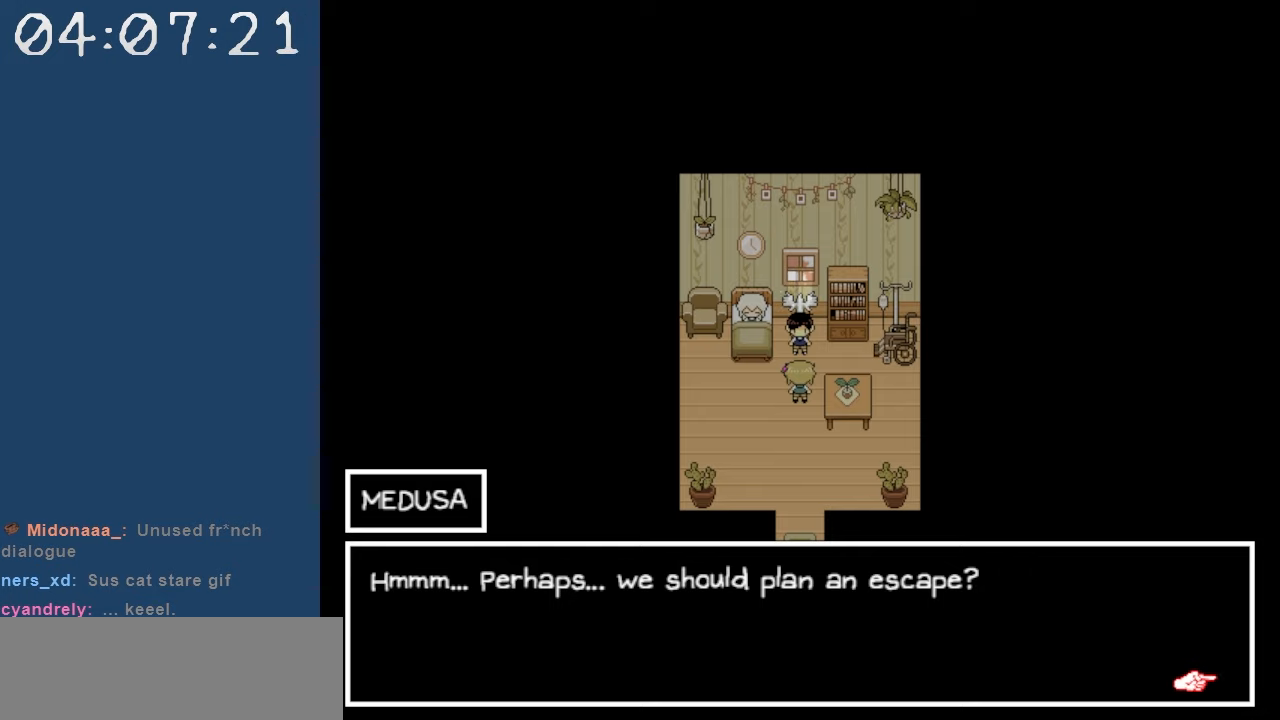
{"keys": ["z"], "events": [[434, "z", "down"]]}
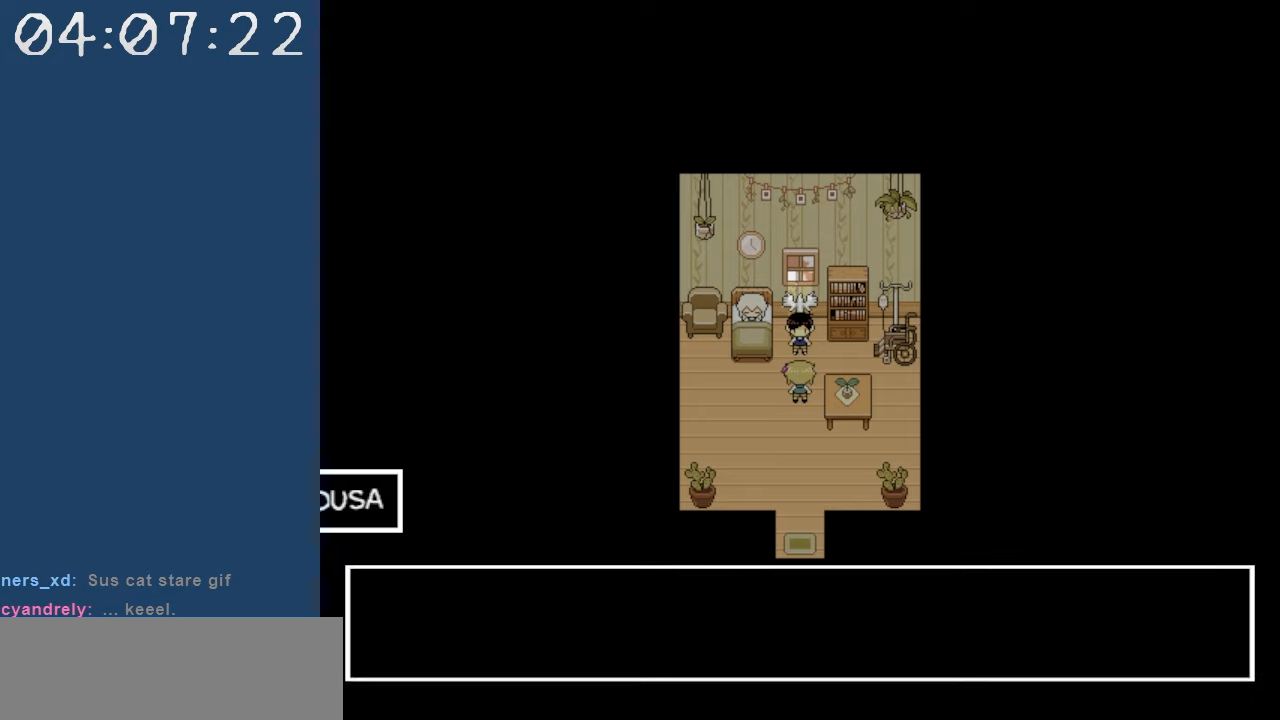
{"keys": [], "events": [[67, "z", "up"]]}